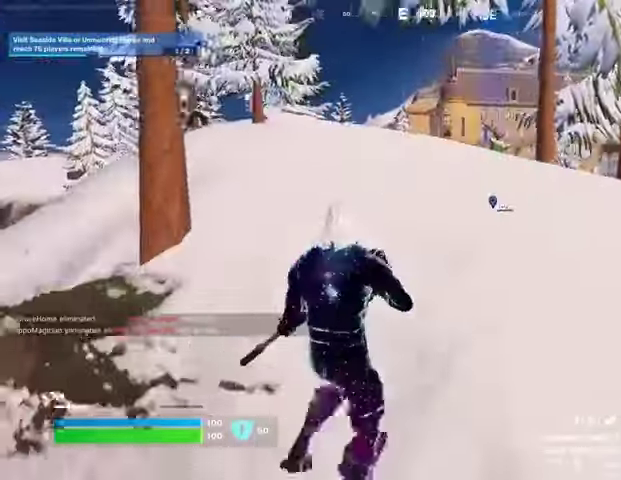
Gameplay with a controller (PlayStation layout); each line is a JSON object with the inputs held at the frame after it. "events" lists button and stick changes between this image and that frame as [ms after this image, input, new state], when the widget could be followed in between.
{"buttons": [], "left_stick": "down-right", "right_stick": "center", "events": [[133, "left_stick", "up"], [200, "L1", "down"], [300, "L1", "up"], [333, "left_stick", "right"], [500, "left_stick", "down-right"]]}
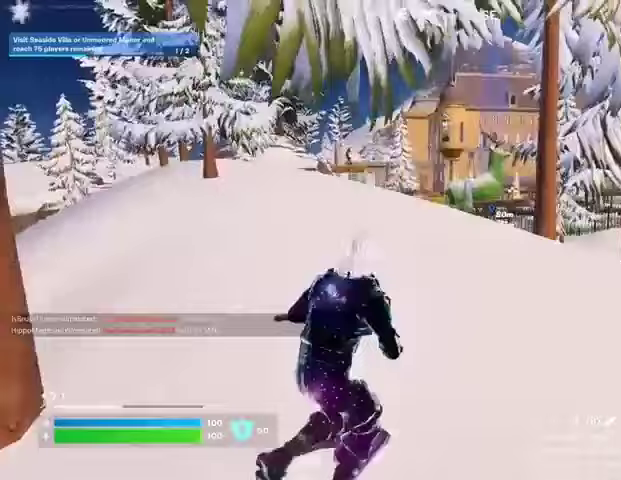
{"buttons": ["R1"], "left_stick": "right", "right_stick": "center", "events": [[367, "left_stick", "right"], [367, "right_stick", "left"], [400, "R1", "down"], [433, "right_stick", "center"]]}
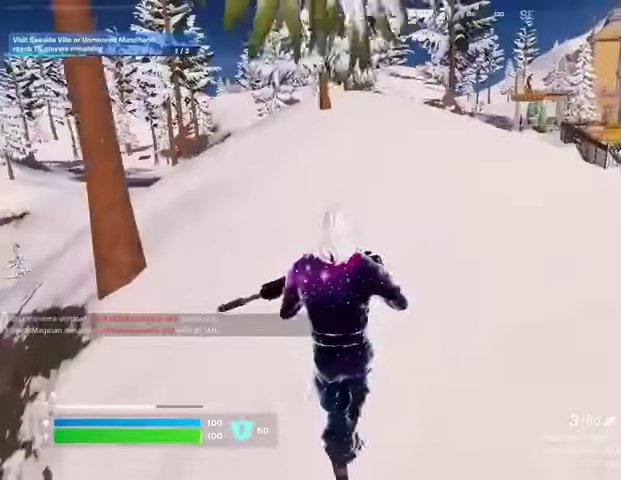
{"buttons": [], "left_stick": "up-left", "right_stick": "center", "events": [[33, "R1", "up"], [100, "left_stick", "up"], [133, "R1", "down"], [233, "R1", "up"], [333, "R1", "down"], [367, "left_stick", "up-left"], [400, "R1", "up"]]}
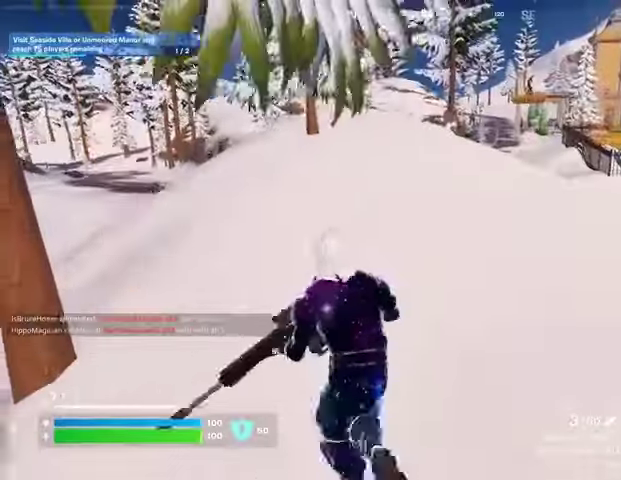
{"buttons": [], "left_stick": "up", "right_stick": "center", "events": [[133, "R1", "down"], [200, "R1", "up"], [367, "left_stick", "up"]]}
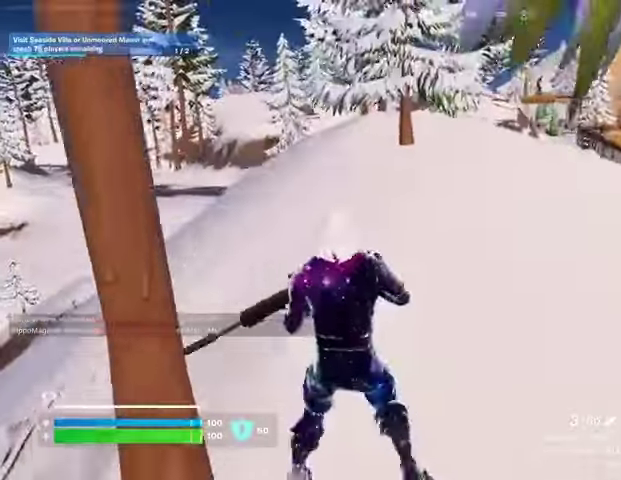
{"buttons": [], "left_stick": "up", "right_stick": "center", "events": [[400, "R1", "down"], [467, "R1", "up"]]}
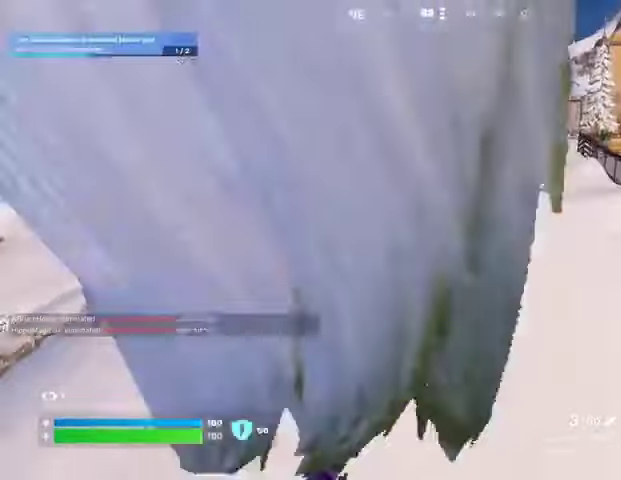
{"buttons": ["L2", "R1"], "left_stick": "up", "right_stick": "center", "events": [[100, "R1", "down"], [133, "L1", "down"], [267, "L1", "up"], [300, "R1", "up"], [400, "right_stick", "up-right"], [500, "L2", "down"], [500, "R1", "down"], [500, "right_stick", "center"]]}
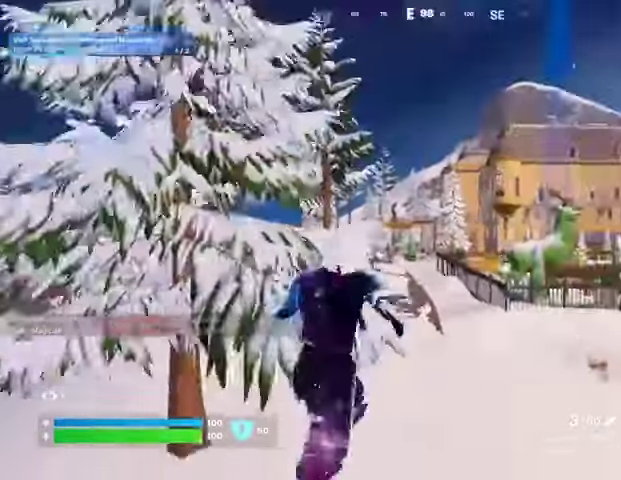
{"buttons": ["L2"], "left_stick": "up", "right_stick": "left", "events": [[100, "R1", "up"], [267, "right_stick", "down"], [400, "right_stick", "center"], [500, "right_stick", "left"]]}
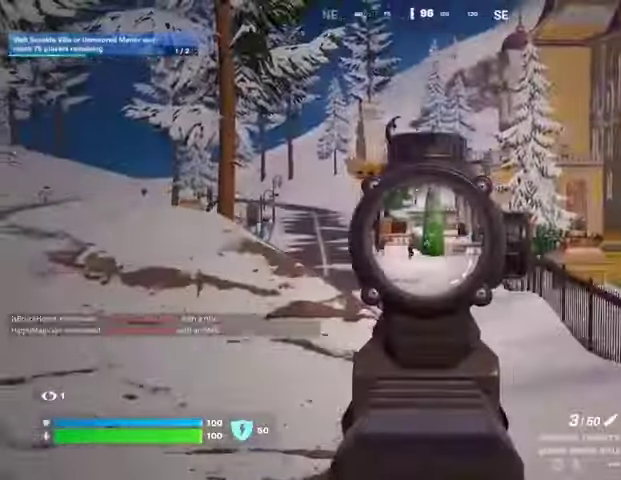
{"buttons": ["L2"], "left_stick": "up-right", "right_stick": "center", "events": [[133, "right_stick", "center"], [467, "left_stick", "up-right"]]}
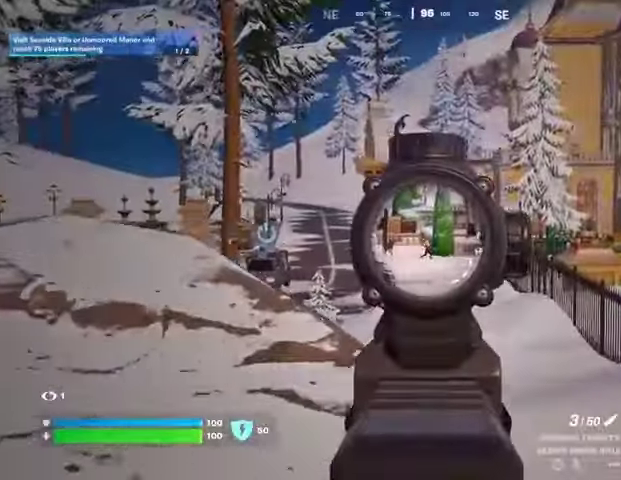
{"buttons": ["L2"], "left_stick": "up", "right_stick": "center", "events": [[267, "left_stick", "up"]]}
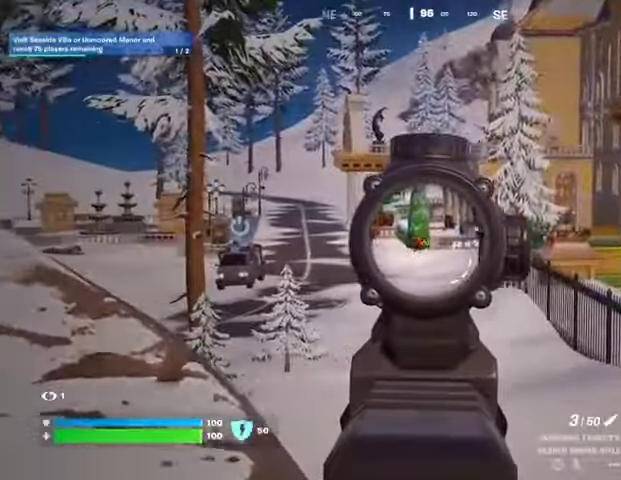
{"buttons": ["L2"], "left_stick": "up", "right_stick": "center", "events": []}
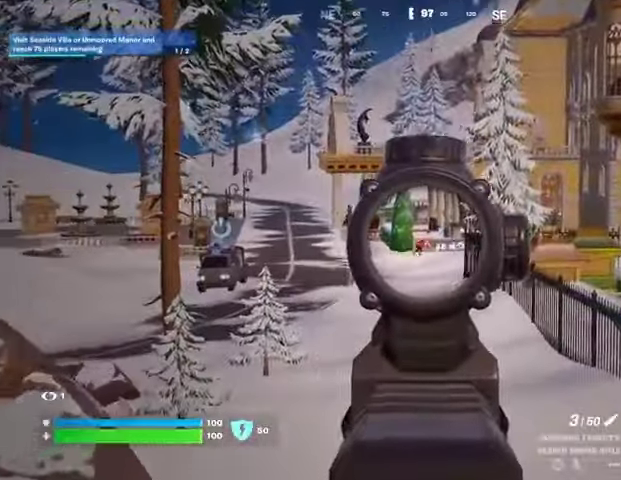
{"buttons": [], "left_stick": "up", "right_stick": "center", "events": [[33, "L3", "down"], [33, "left_stick", "up-left"], [67, "R2", "down"], [100, "L2", "up"], [133, "L3", "up"], [133, "R2", "up"], [133, "left_stick", "up"], [300, "L1", "down"], [400, "L1", "up"]]}
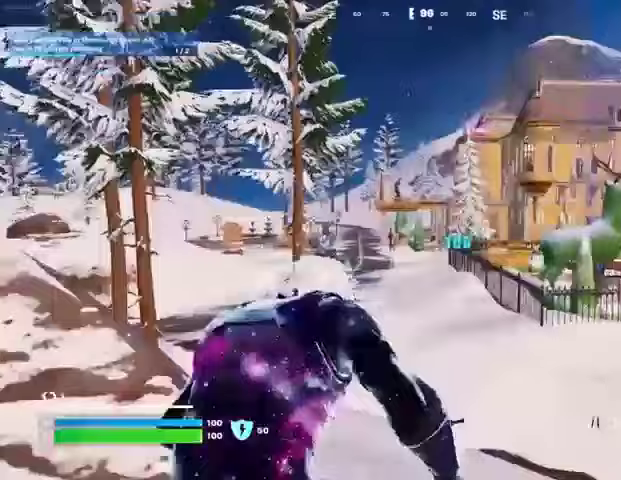
{"buttons": [], "left_stick": "up", "right_stick": "center", "events": [[33, "CROSS", "down"], [67, "CROSS", "up"]]}
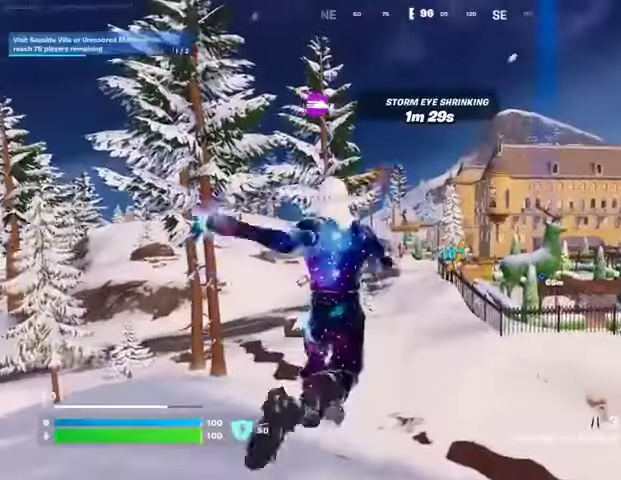
{"buttons": [], "left_stick": "up", "right_stick": "center", "events": [[300, "L2", "down"], [333, "right_stick", "up"], [400, "right_stick", "center"], [433, "L2", "up"]]}
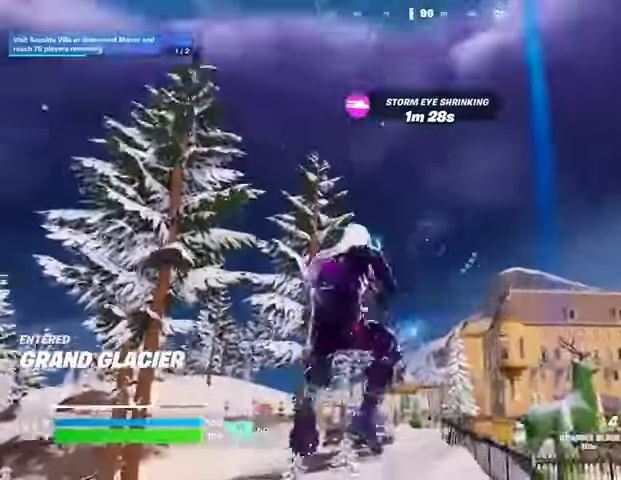
{"buttons": ["CROSS"], "left_stick": "up", "right_stick": "center", "events": [[300, "right_stick", "down"], [333, "L3", "down"], [433, "L3", "up"], [467, "right_stick", "center"], [500, "CROSS", "down"]]}
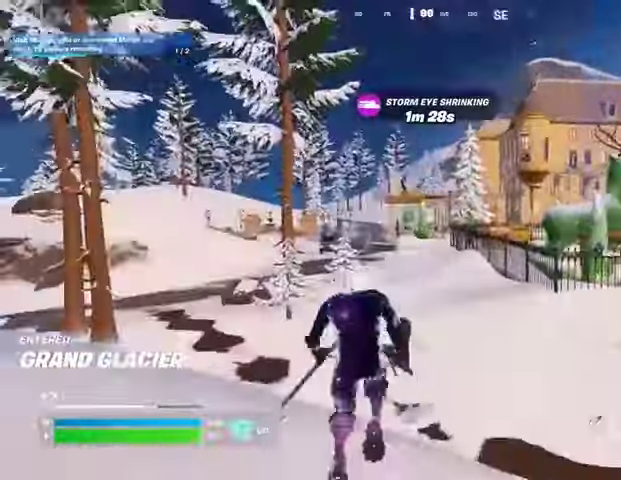
{"buttons": [], "left_stick": "up", "right_stick": "center", "events": [[100, "CROSS", "up"], [100, "L1", "down"], [267, "L1", "up"], [267, "L2", "down"], [267, "right_stick", "up"], [400, "L2", "up"], [400, "right_stick", "center"]]}
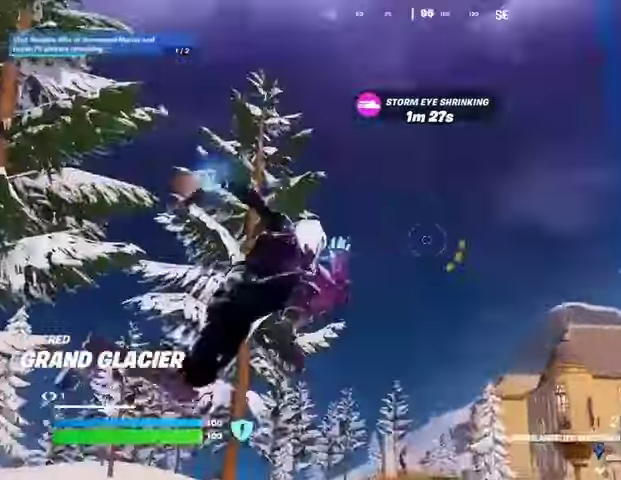
{"buttons": [], "left_stick": "up-left", "right_stick": "center", "events": [[267, "right_stick", "down"], [367, "left_stick", "up-left"], [467, "right_stick", "center"]]}
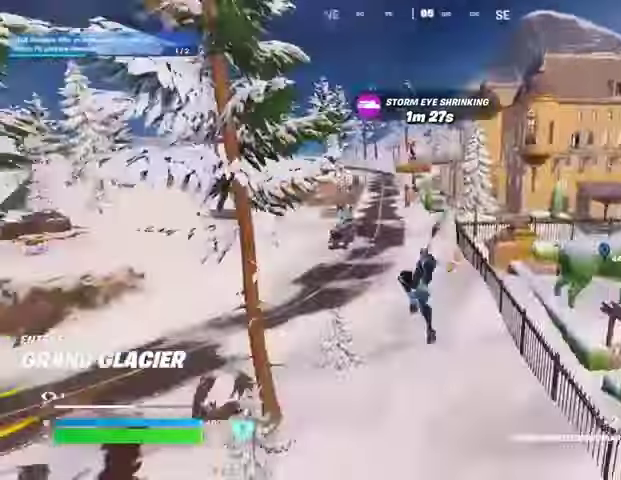
{"buttons": ["L1"], "left_stick": "up-left", "right_stick": "center", "events": [[33, "L1", "down"], [167, "L1", "up"], [467, "L1", "down"]]}
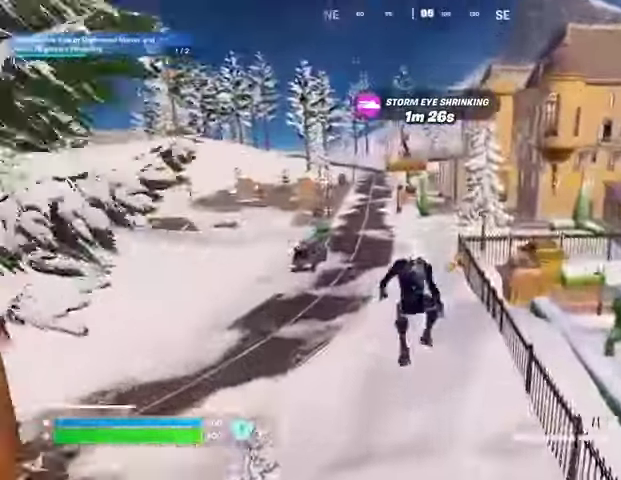
{"buttons": [], "left_stick": "up", "right_stick": "center", "events": [[33, "CROSS", "down"], [33, "L1", "up"], [100, "CROSS", "up"], [100, "L1", "down"], [167, "CROSS", "down"], [167, "left_stick", "up"], [200, "L1", "up"], [267, "CROSS", "up"]]}
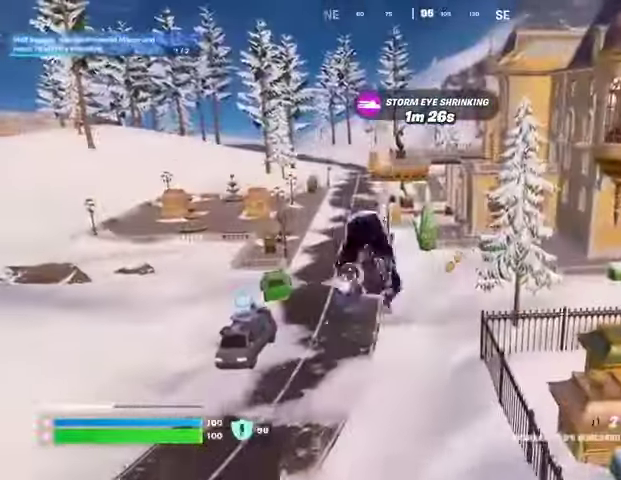
{"buttons": [], "left_stick": "up", "right_stick": "center", "events": []}
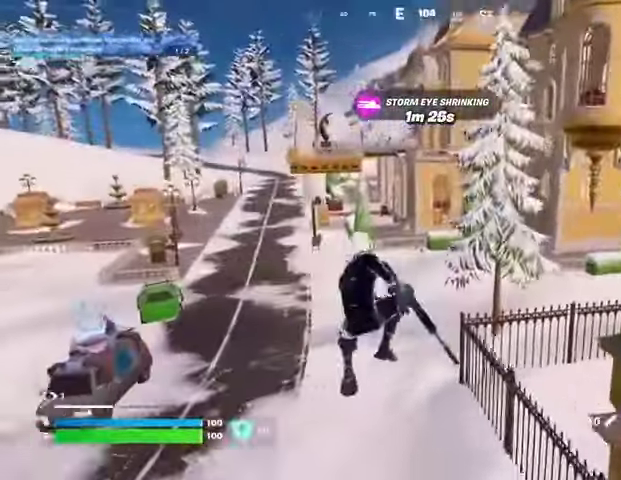
{"buttons": ["L3"], "left_stick": "up", "right_stick": "center", "events": [[367, "L1", "down"], [400, "L1", "up"], [467, "L3", "down"]]}
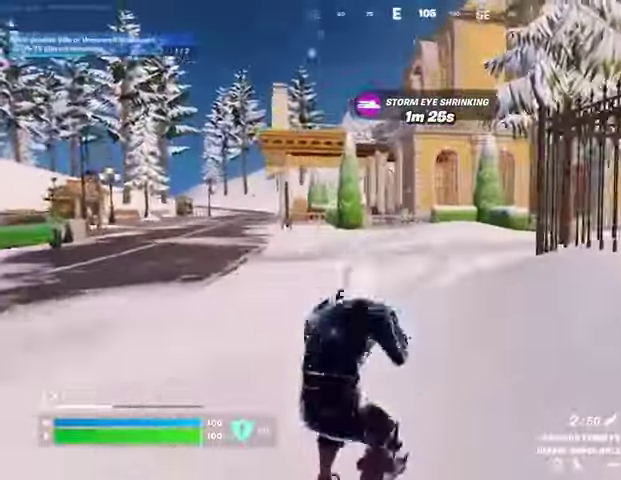
{"buttons": [], "left_stick": "up", "right_stick": "center", "events": [[33, "L1", "down"], [67, "L3", "up"], [100, "L1", "up"]]}
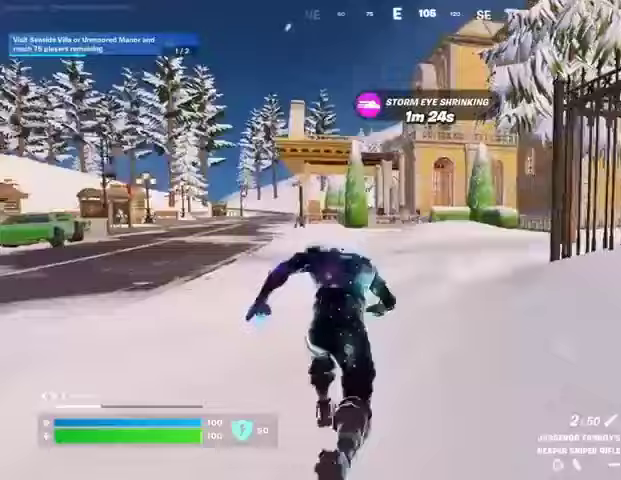
{"buttons": ["L2"], "left_stick": "up-right", "right_stick": "center", "events": [[100, "L2", "down"], [133, "right_stick", "up-left"], [200, "right_stick", "center"], [233, "left_stick", "up-right"], [367, "right_stick", "up"], [500, "right_stick", "center"]]}
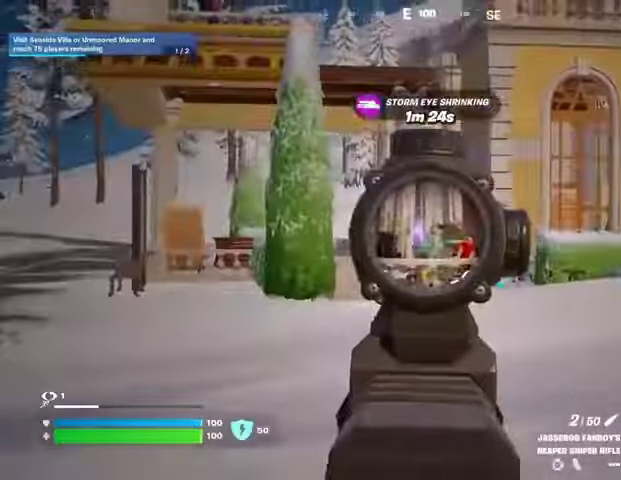
{"buttons": ["L2"], "left_stick": "up", "right_stick": "left", "events": [[67, "right_stick", "right"], [300, "left_stick", "up"], [400, "right_stick", "left"]]}
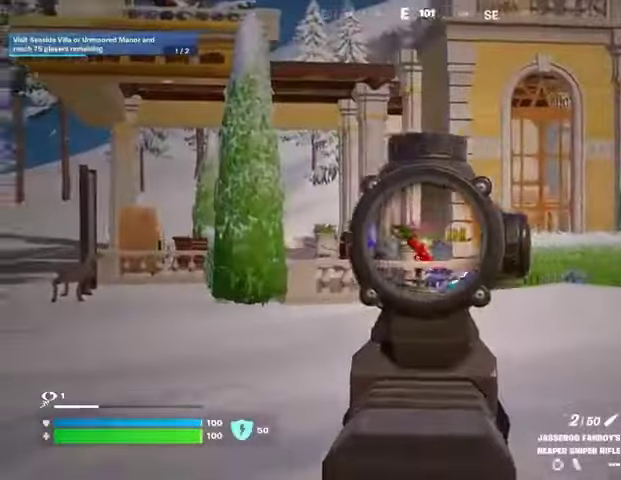
{"buttons": [], "left_stick": "up", "right_stick": "center", "events": [[167, "R2", "down"], [200, "L2", "up"], [200, "L3", "down"], [233, "right_stick", "down"], [267, "L3", "up"], [267, "R2", "up"], [400, "right_stick", "center"]]}
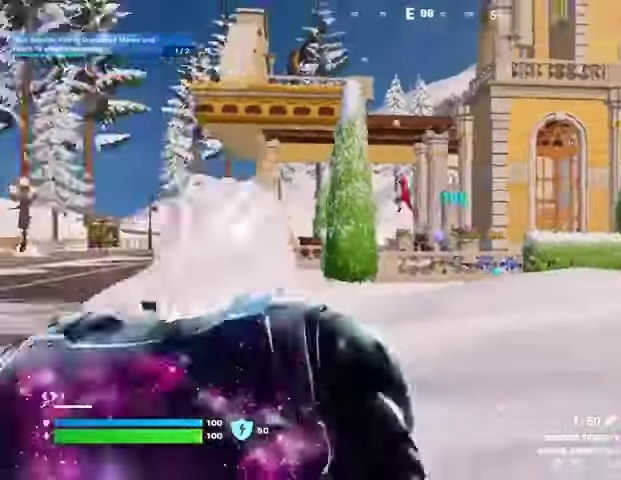
{"buttons": ["CROSS"], "left_stick": "up", "right_stick": "center", "events": [[500, "CROSS", "down"]]}
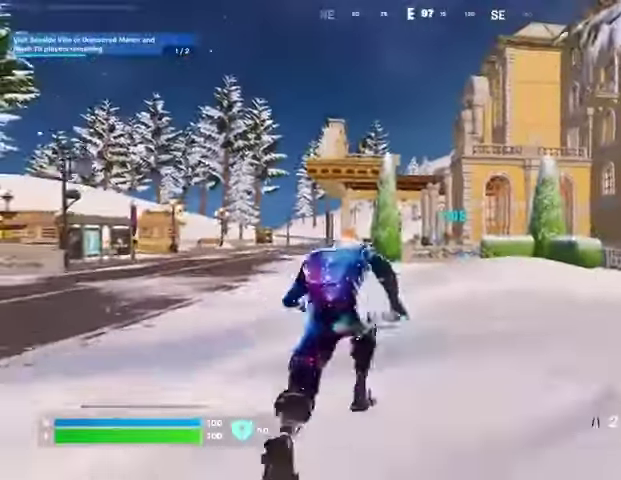
{"buttons": [], "left_stick": "up", "right_stick": "center", "events": [[33, "L1", "down"], [67, "CROSS", "up"], [100, "L1", "up"], [133, "L2", "down"], [167, "right_stick", "up"], [267, "L2", "up"], [300, "right_stick", "center"]]}
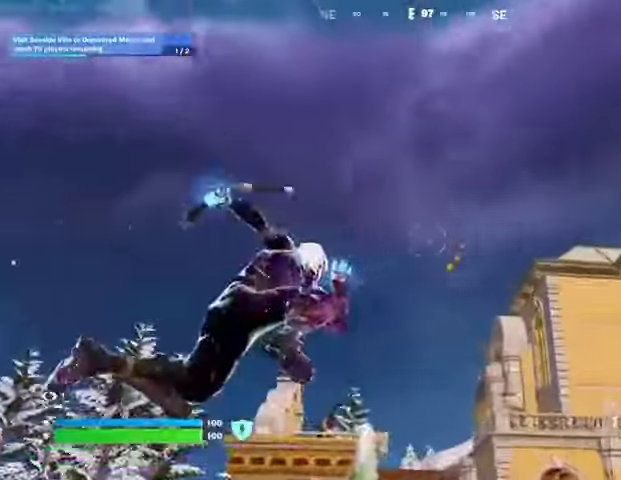
{"buttons": [], "left_stick": "up", "right_stick": "center", "events": [[167, "right_stick", "down"], [467, "right_stick", "center"]]}
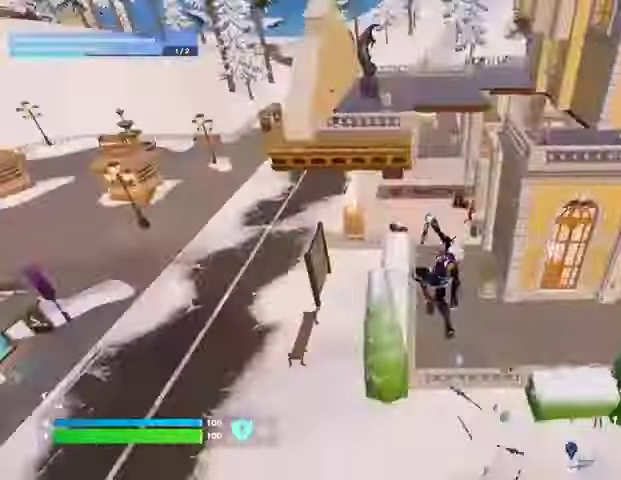
{"buttons": [], "left_stick": "up", "right_stick": "center", "events": [[133, "left_stick", "up-left"], [300, "left_stick", "up"]]}
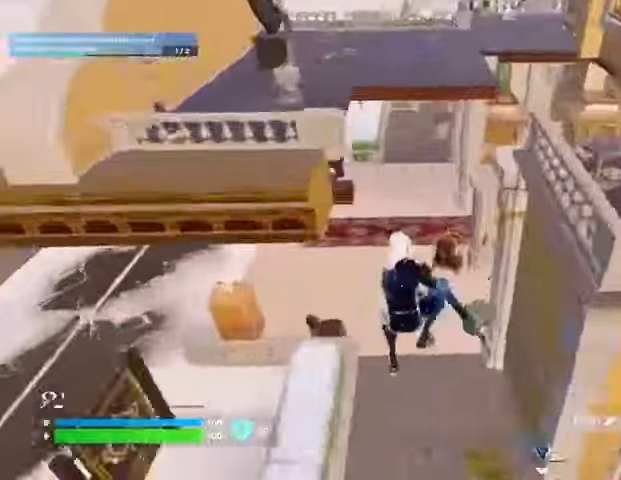
{"buttons": [], "left_stick": "up-left", "right_stick": "up-right", "events": [[200, "left_stick", "up-left"], [233, "right_stick", "right"], [333, "right_stick", "up-right"]]}
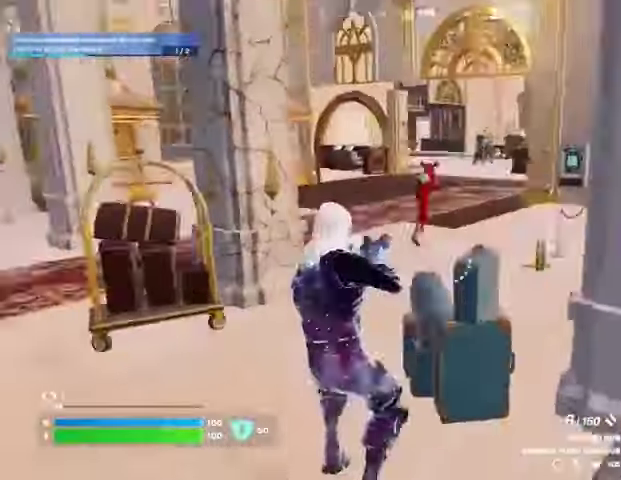
{"buttons": [], "left_stick": "up-left", "right_stick": "center", "events": [[267, "R2", "down"], [267, "right_stick", "center"], [367, "R2", "up"]]}